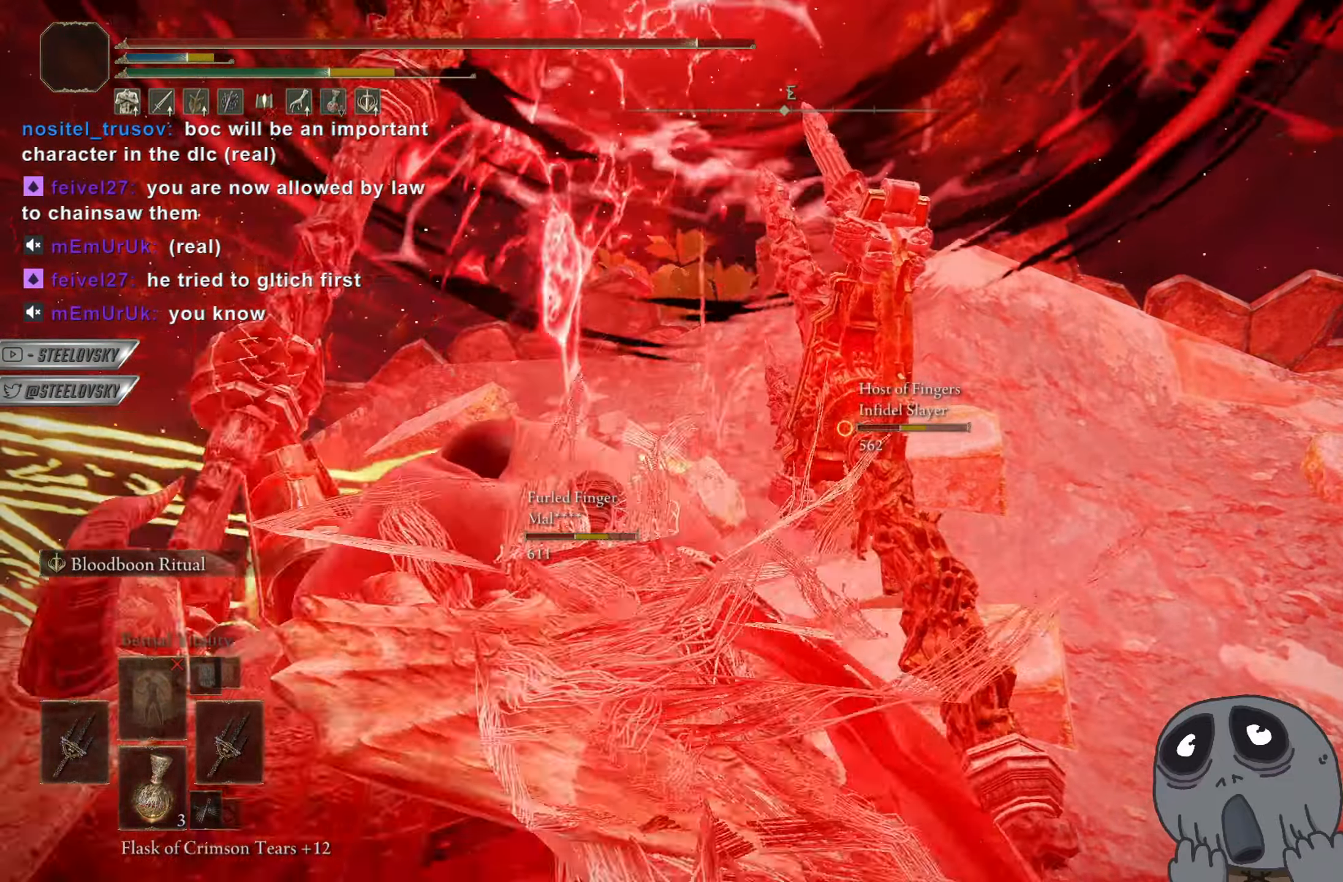
Gameplay with a controller (PlayStation layout); each line is a JSON object with the inputs held at the frame after it. "events" lists button and stick changes between this image and that frame as [ms after this image, input, new state], when the widget could be followed in between. Not read: START.
{"buttons": [], "left_stick": "up", "right_stick": "center", "events": [[50, "L2", "up"], [367, "left_stick", "up"]]}
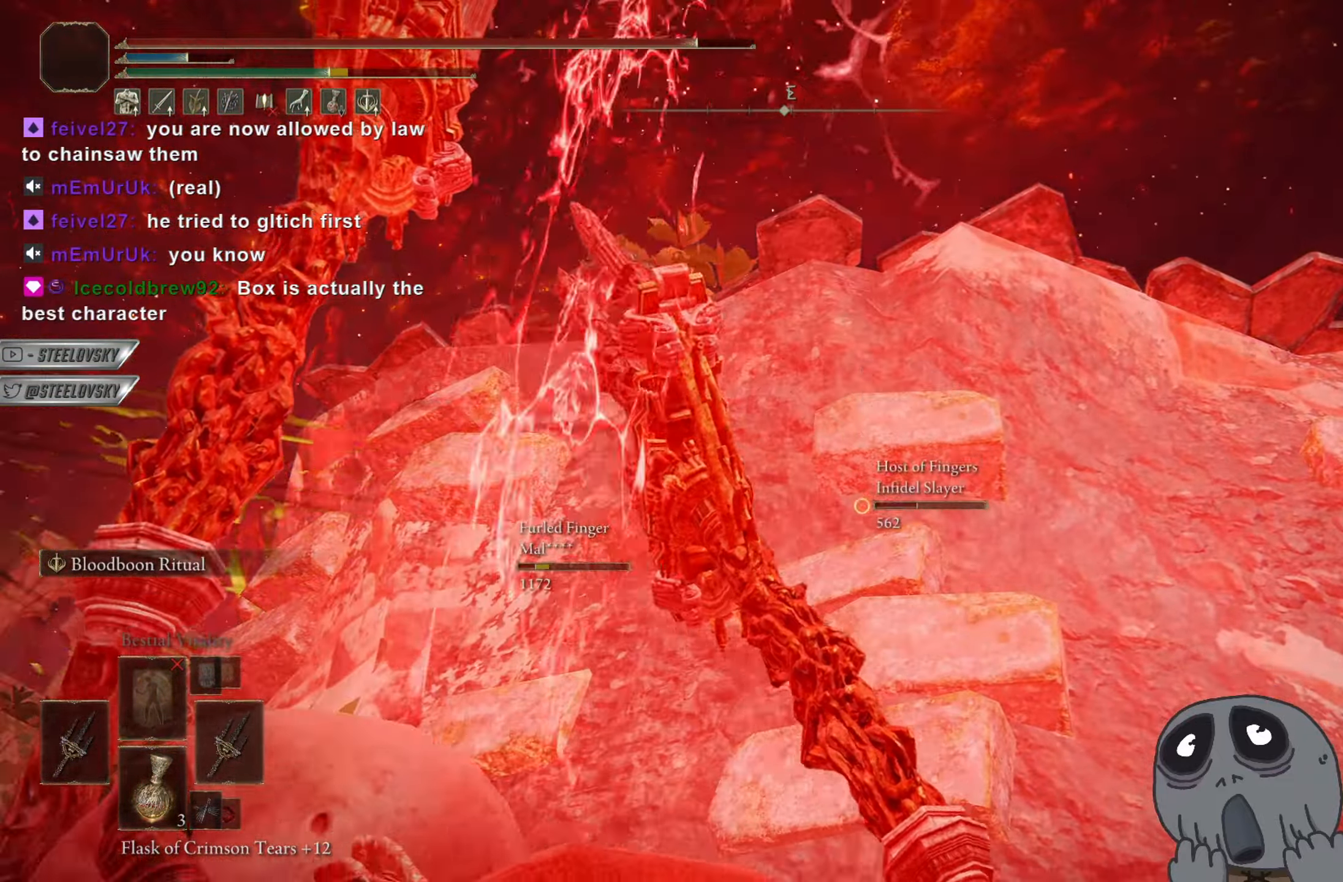
{"buttons": [], "left_stick": "center", "right_stick": "center", "events": [[417, "left_stick", "center"]]}
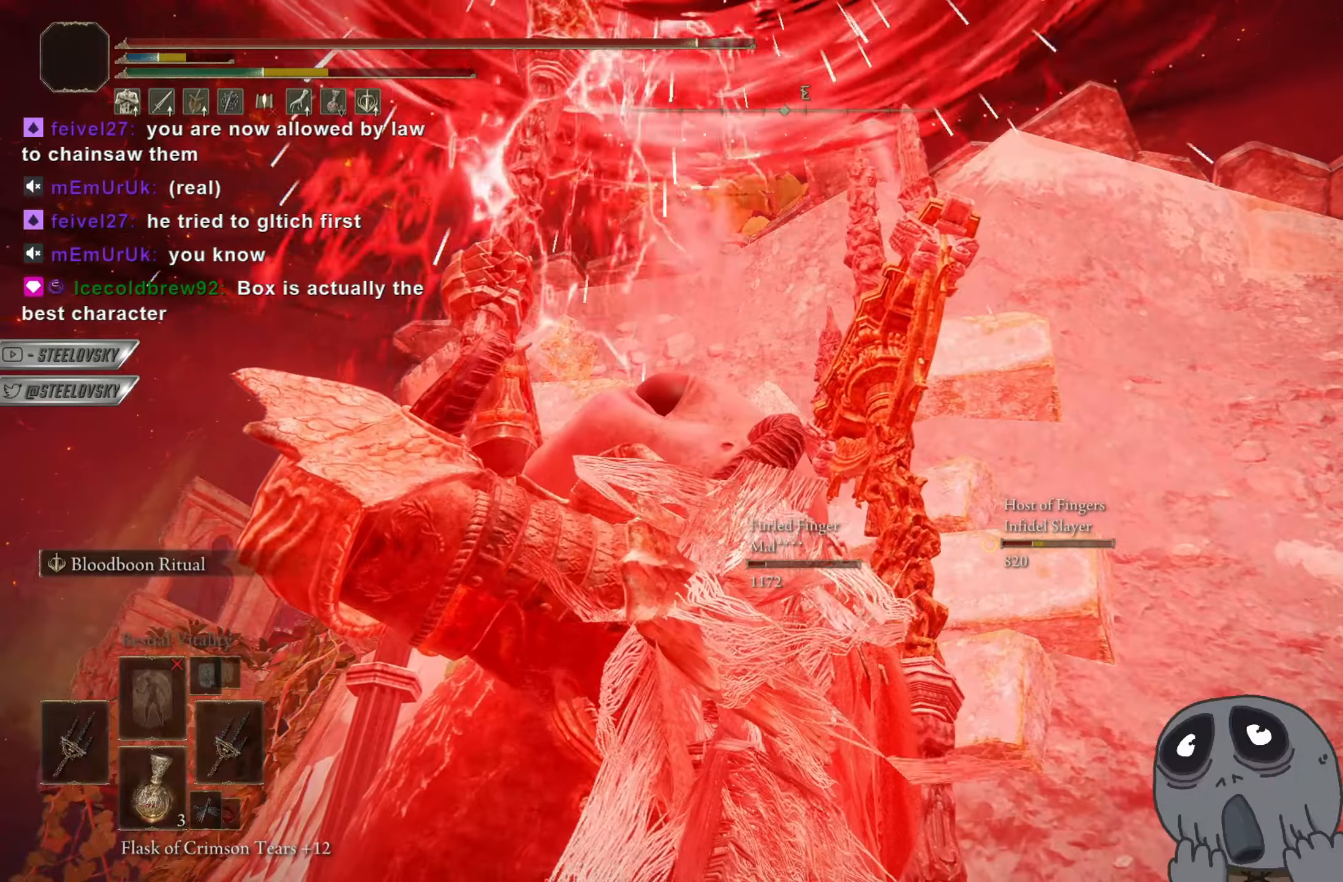
{"buttons": [], "left_stick": "up-left", "right_stick": "center", "events": [[184, "right_stick", "down"], [250, "left_stick", "up-left"], [250, "right_stick", "center"]]}
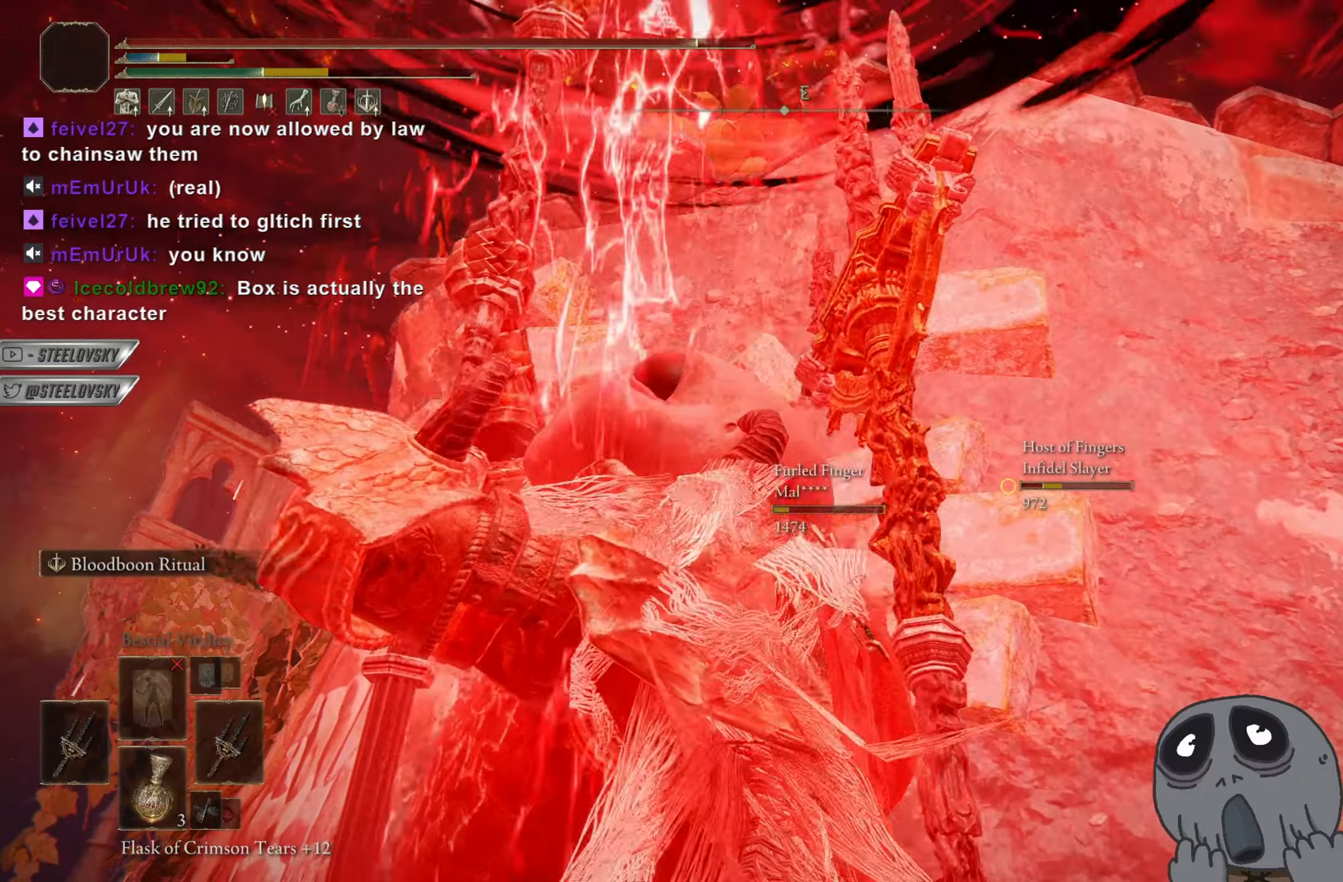
{"buttons": ["CIRCLE"], "left_stick": "up-left", "right_stick": "center", "events": [[350, "CIRCLE", "down"]]}
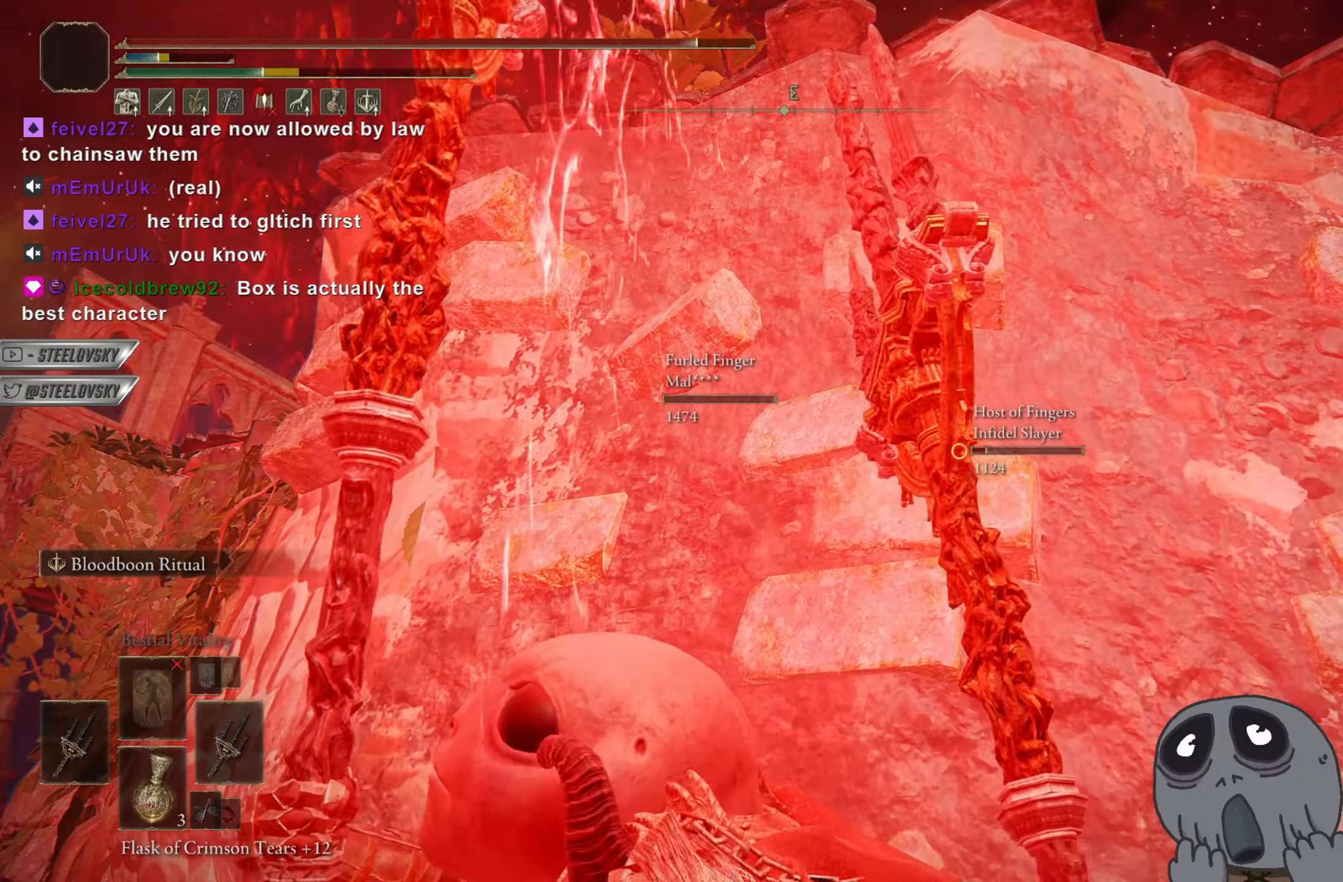
{"buttons": ["CIRCLE"], "left_stick": "up-left", "right_stick": "center", "events": []}
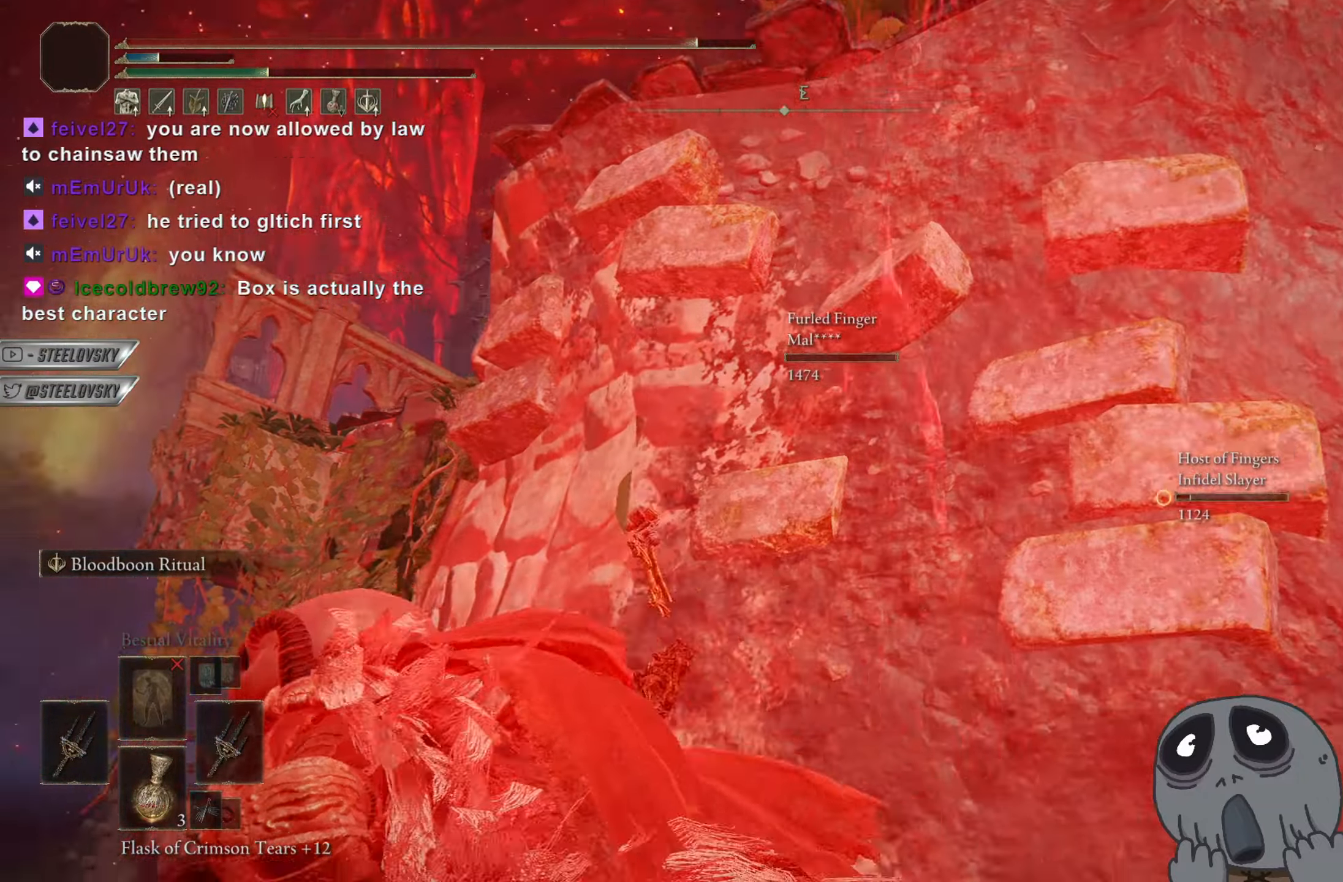
{"buttons": ["CIRCLE"], "left_stick": "up-left", "right_stick": "down-right", "events": [[33, "right_stick", "down-right"]]}
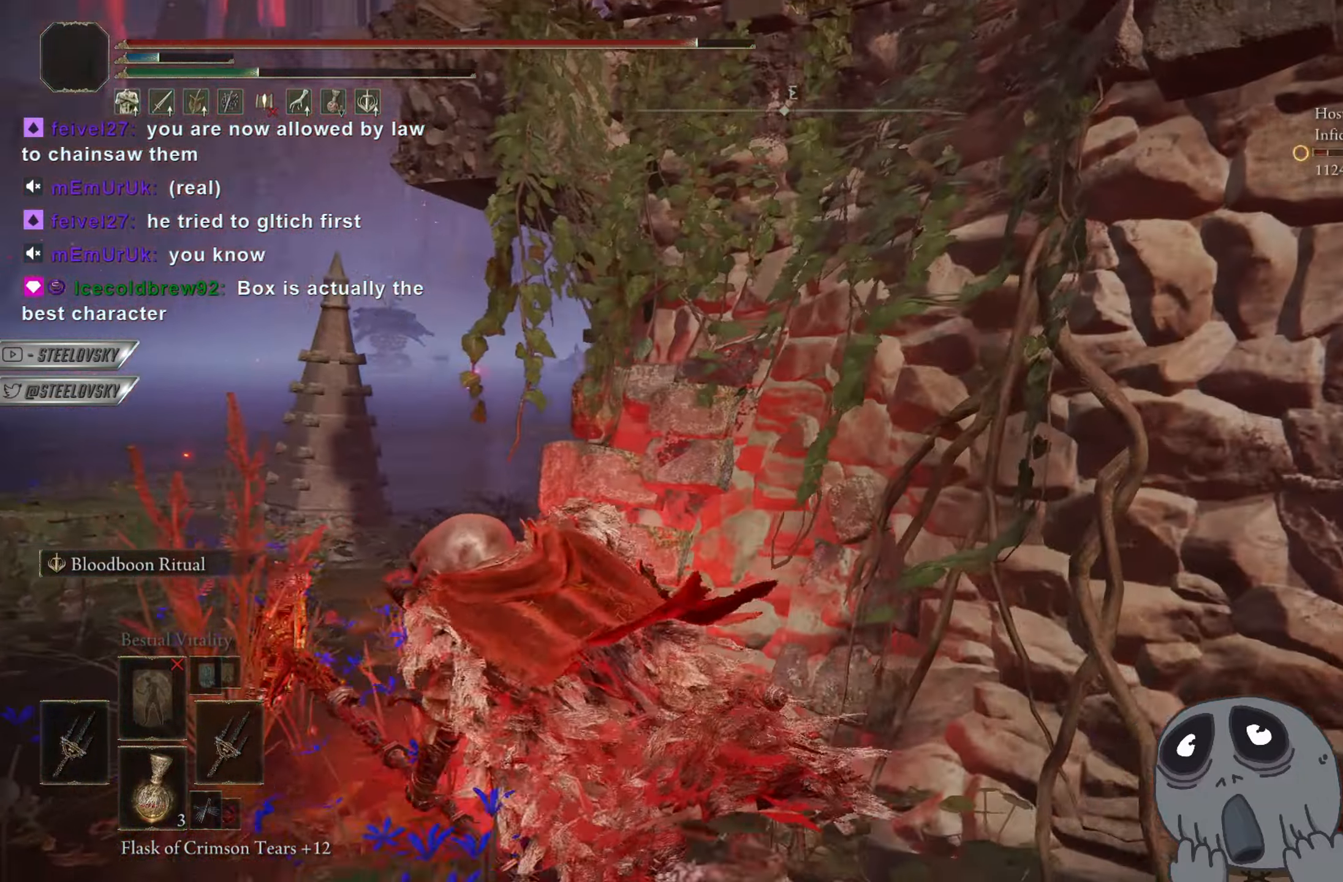
{"buttons": ["CIRCLE"], "left_stick": "up-left", "right_stick": "center", "events": [[100, "right_stick", "right"], [433, "right_stick", "center"]]}
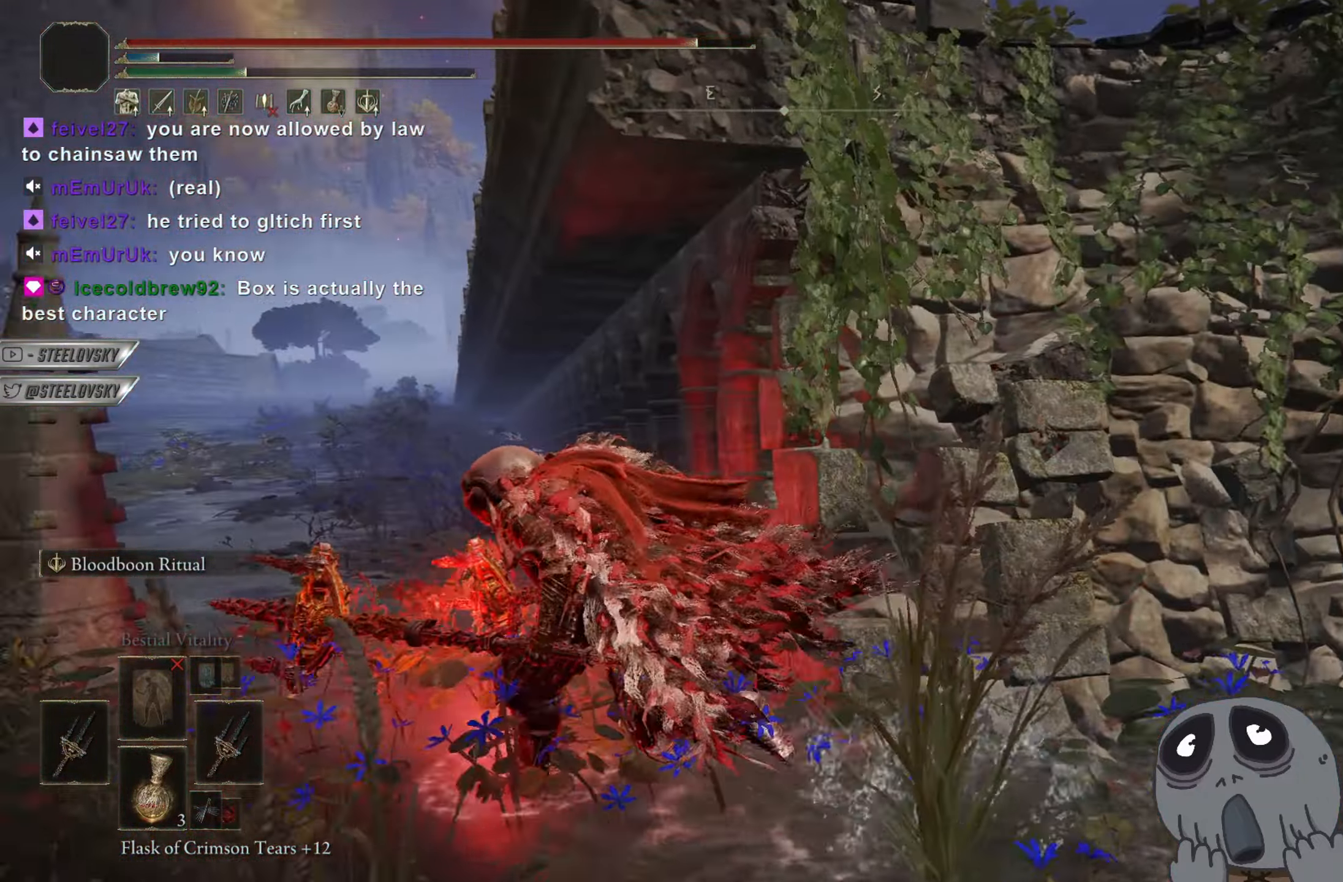
{"buttons": ["CIRCLE"], "left_stick": "up-left", "right_stick": "right", "events": [[167, "right_stick", "right"]]}
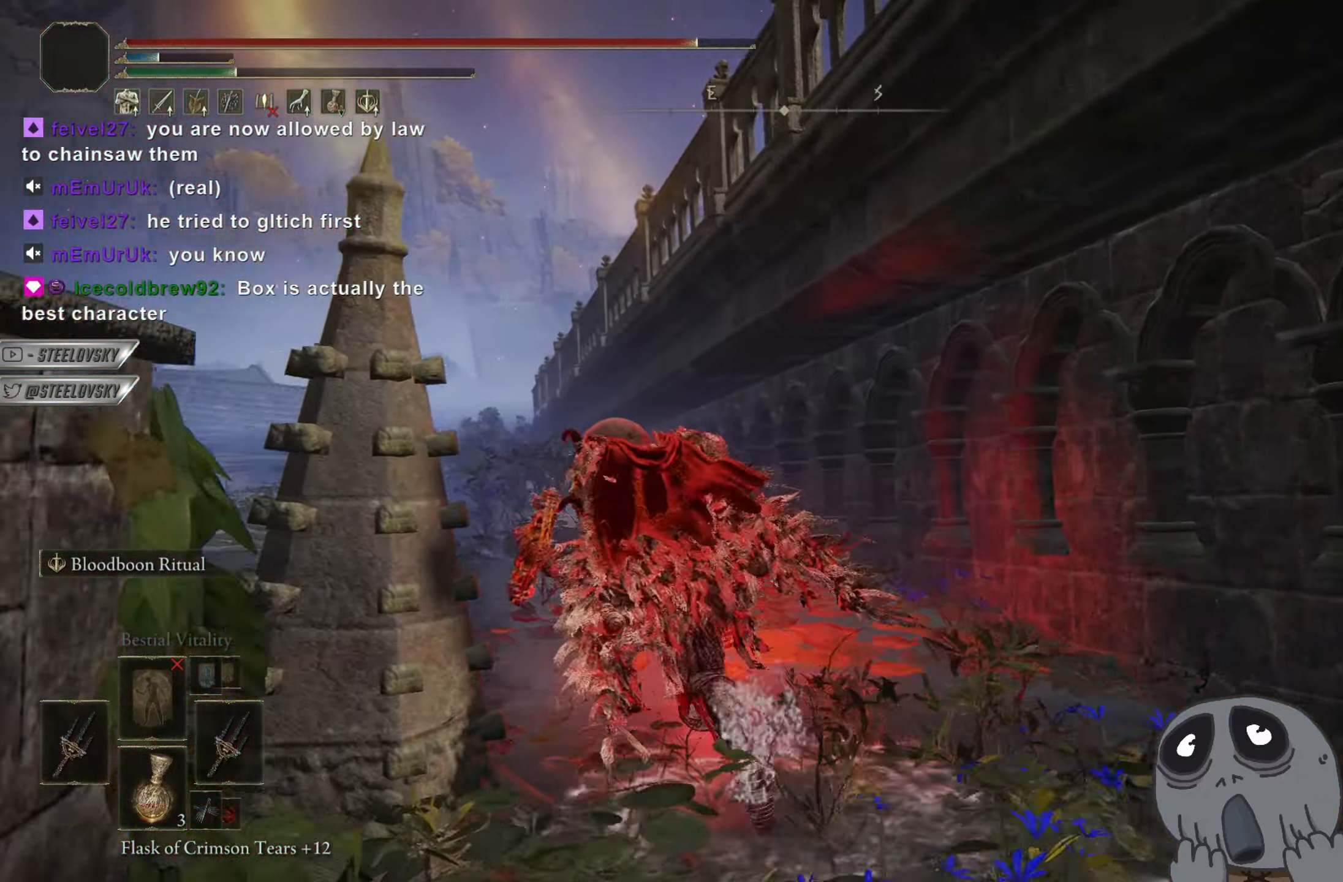
{"buttons": [], "left_stick": "up-left", "right_stick": "right", "events": [[417, "CIRCLE", "up"]]}
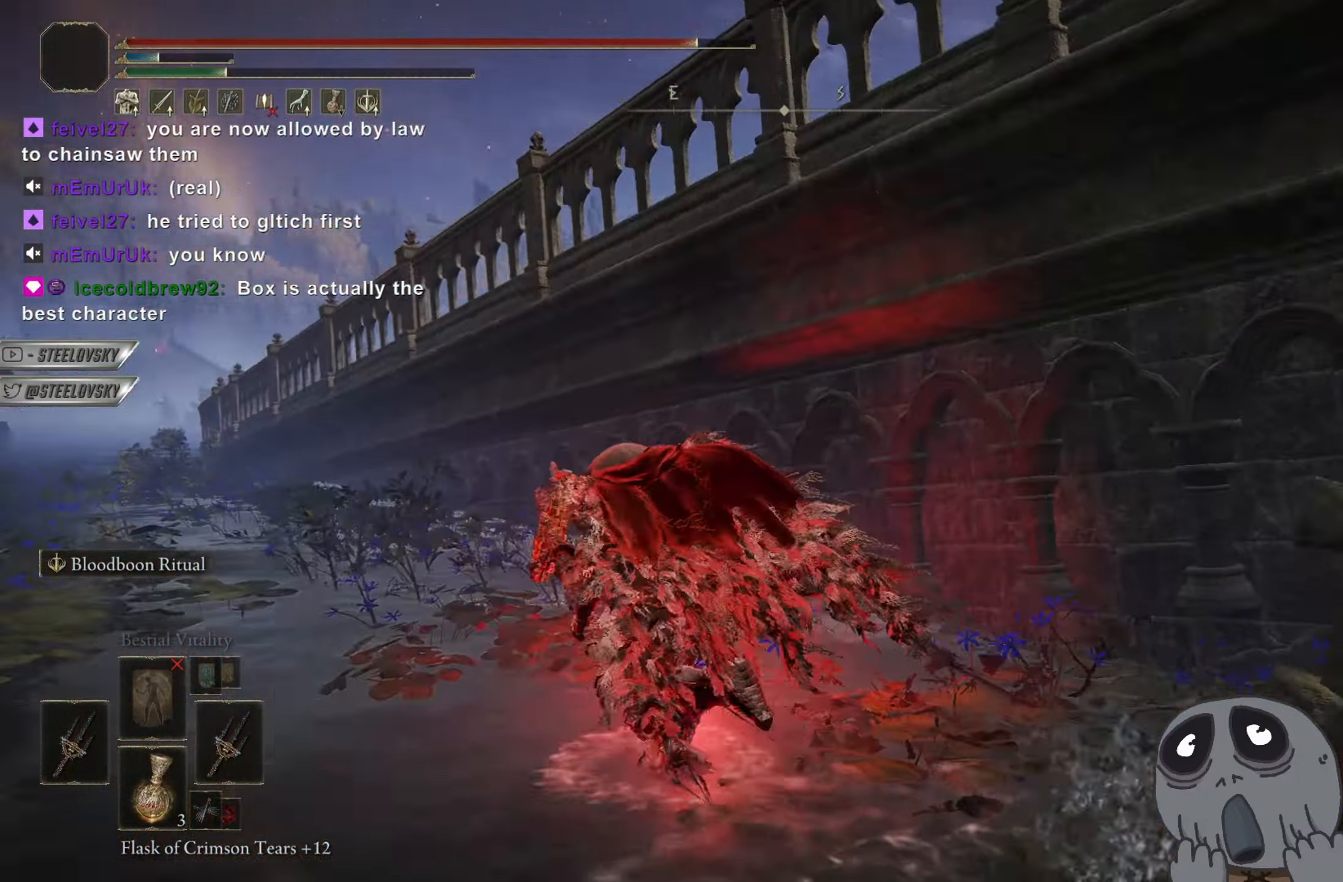
{"buttons": ["CIRCLE", "DPAD_DOWN"], "left_stick": "up-left", "right_stick": "center", "events": [[17, "CIRCLE", "down"], [50, "right_stick", "center"], [334, "DPAD_DOWN", "down"], [400, "DPAD_DOWN", "up"], [467, "DPAD_DOWN", "down"]]}
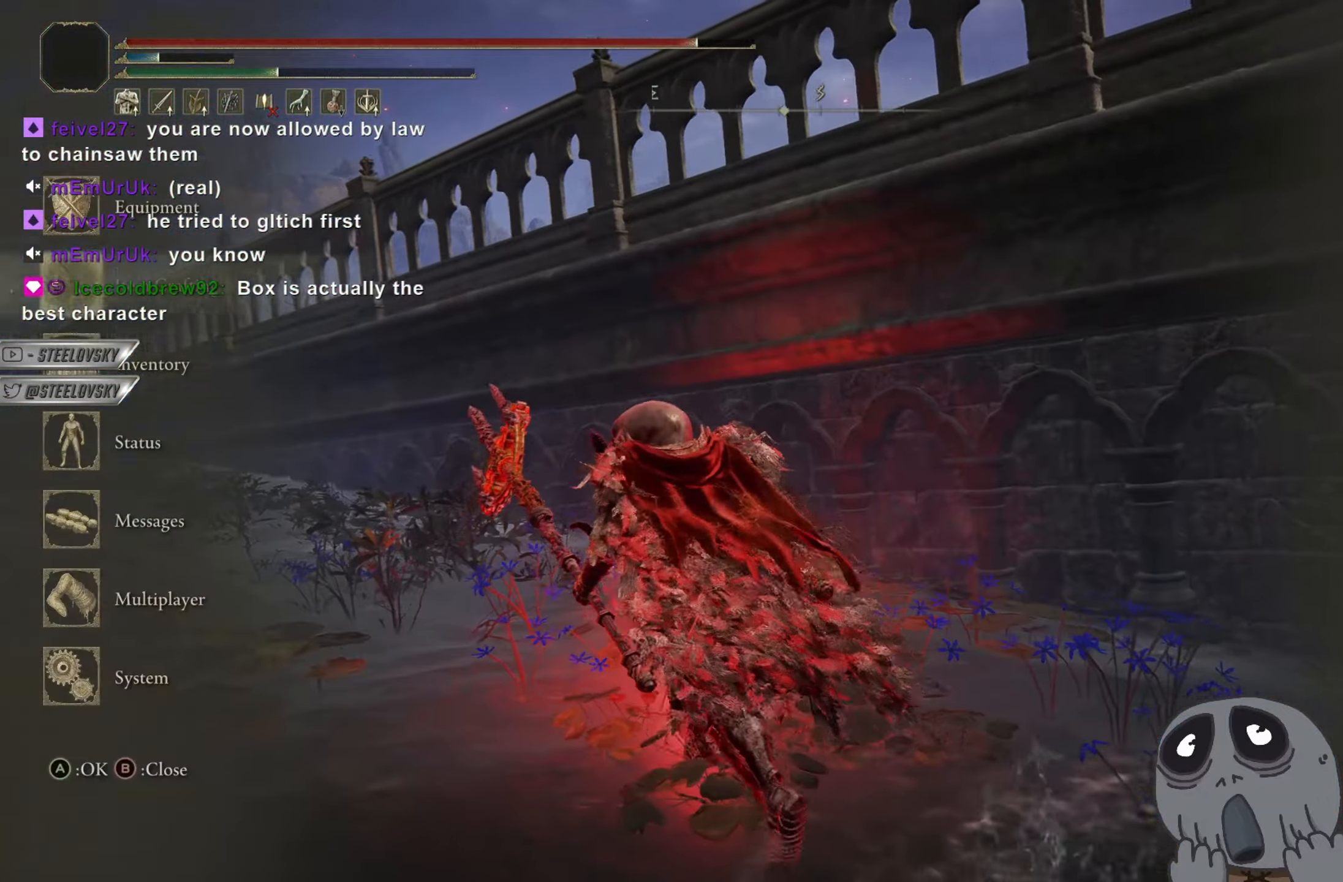
{"buttons": [], "left_stick": "up-left", "right_stick": "center", "events": [[33, "CROSS", "down"], [33, "DPAD_DOWN", "up"], [133, "CROSS", "up"], [133, "DPAD_RIGHT", "down"], [216, "DPAD_RIGHT", "up"], [233, "CROSS", "down"], [317, "CROSS", "up"], [383, "CROSS", "down"], [450, "CROSS", "up"], [500, "CIRCLE", "up"]]}
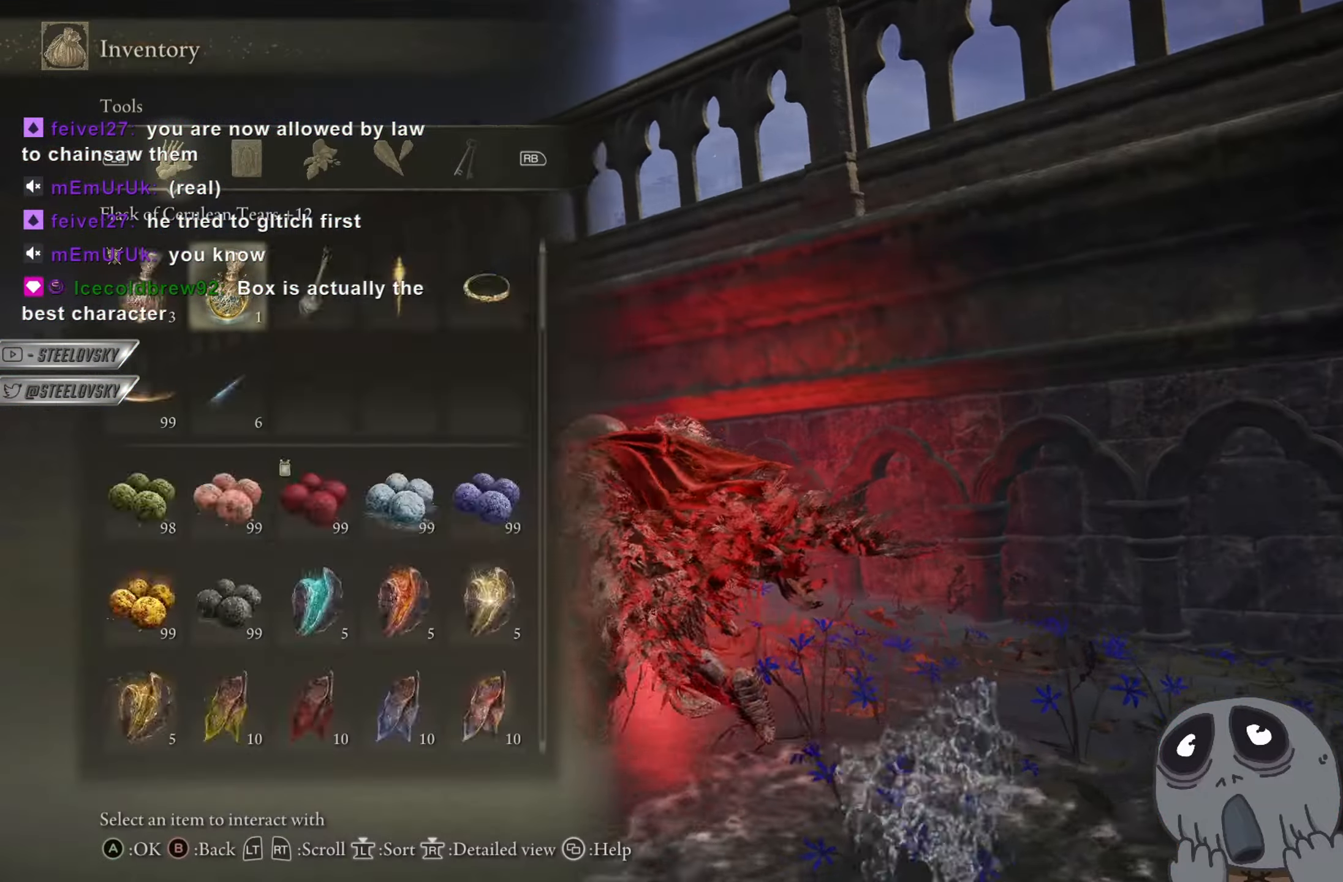
{"buttons": ["CIRCLE"], "left_stick": "left", "right_stick": "right", "events": [[234, "left_stick", "left"], [267, "right_stick", "right"], [484, "CIRCLE", "down"]]}
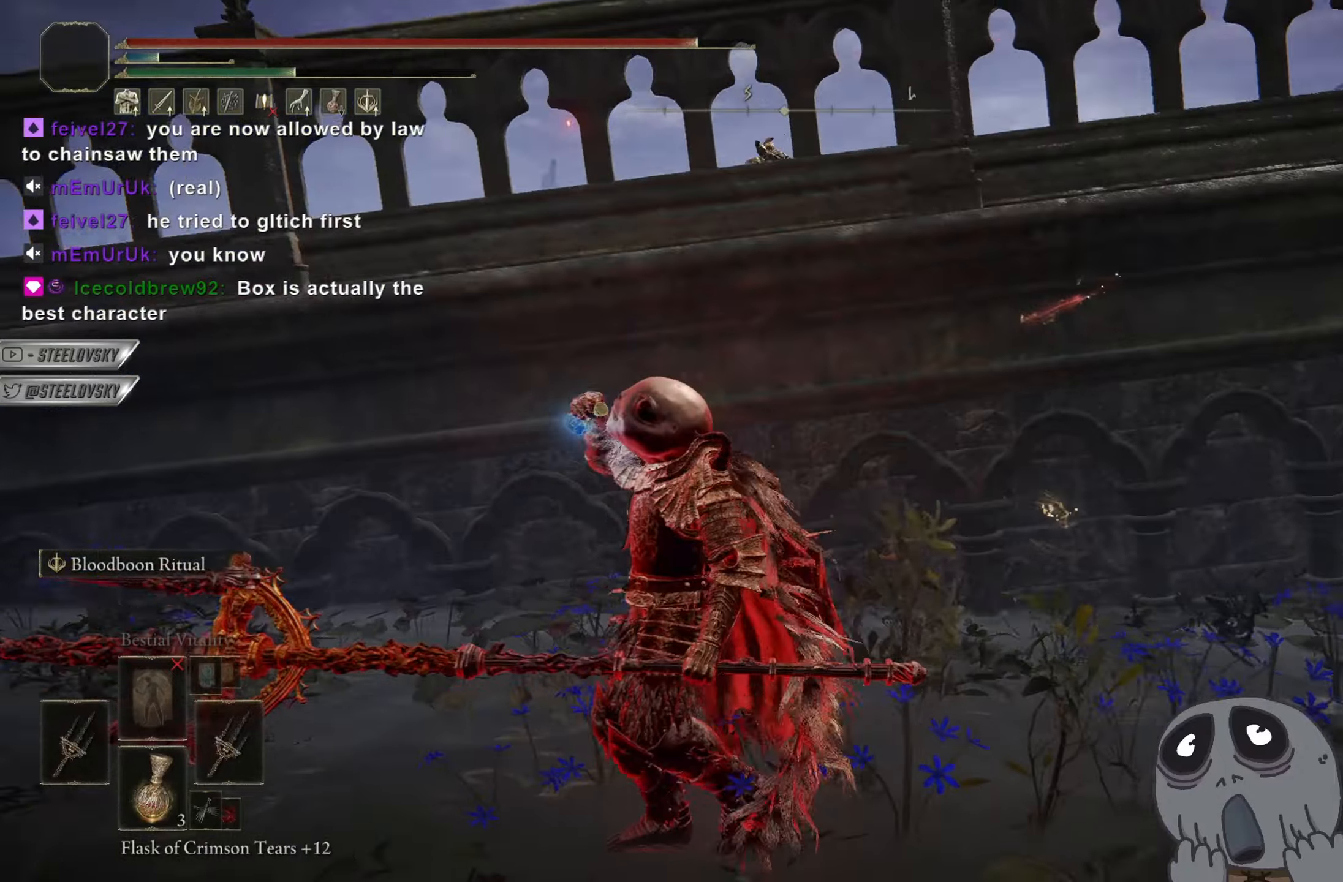
{"buttons": ["CIRCLE"], "left_stick": "left", "right_stick": "center", "events": [[250, "right_stick", "center"]]}
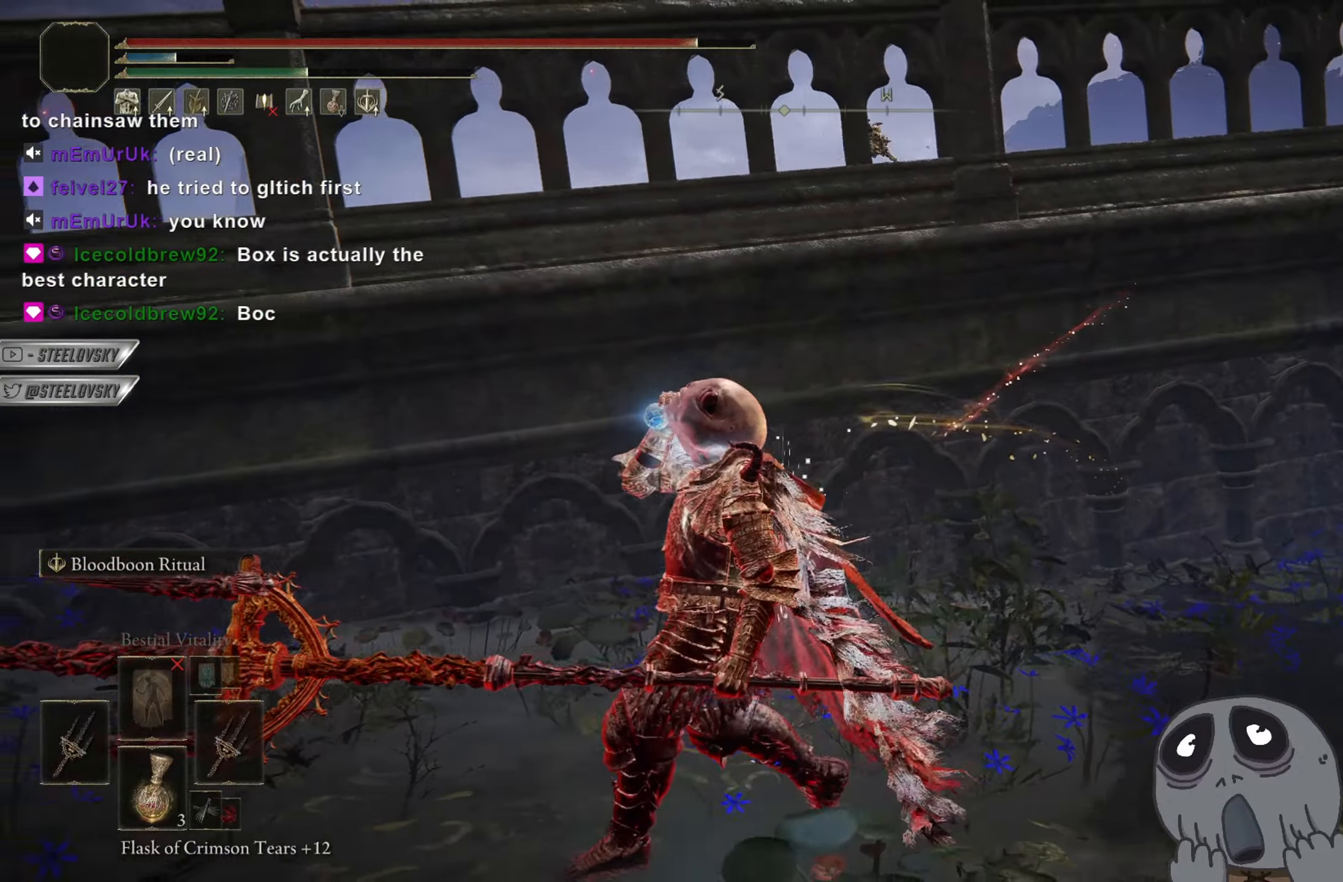
{"buttons": ["CIRCLE"], "left_stick": "left", "right_stick": "right", "events": [[33, "right_stick", "left"], [133, "right_stick", "down-left"], [300, "right_stick", "right"]]}
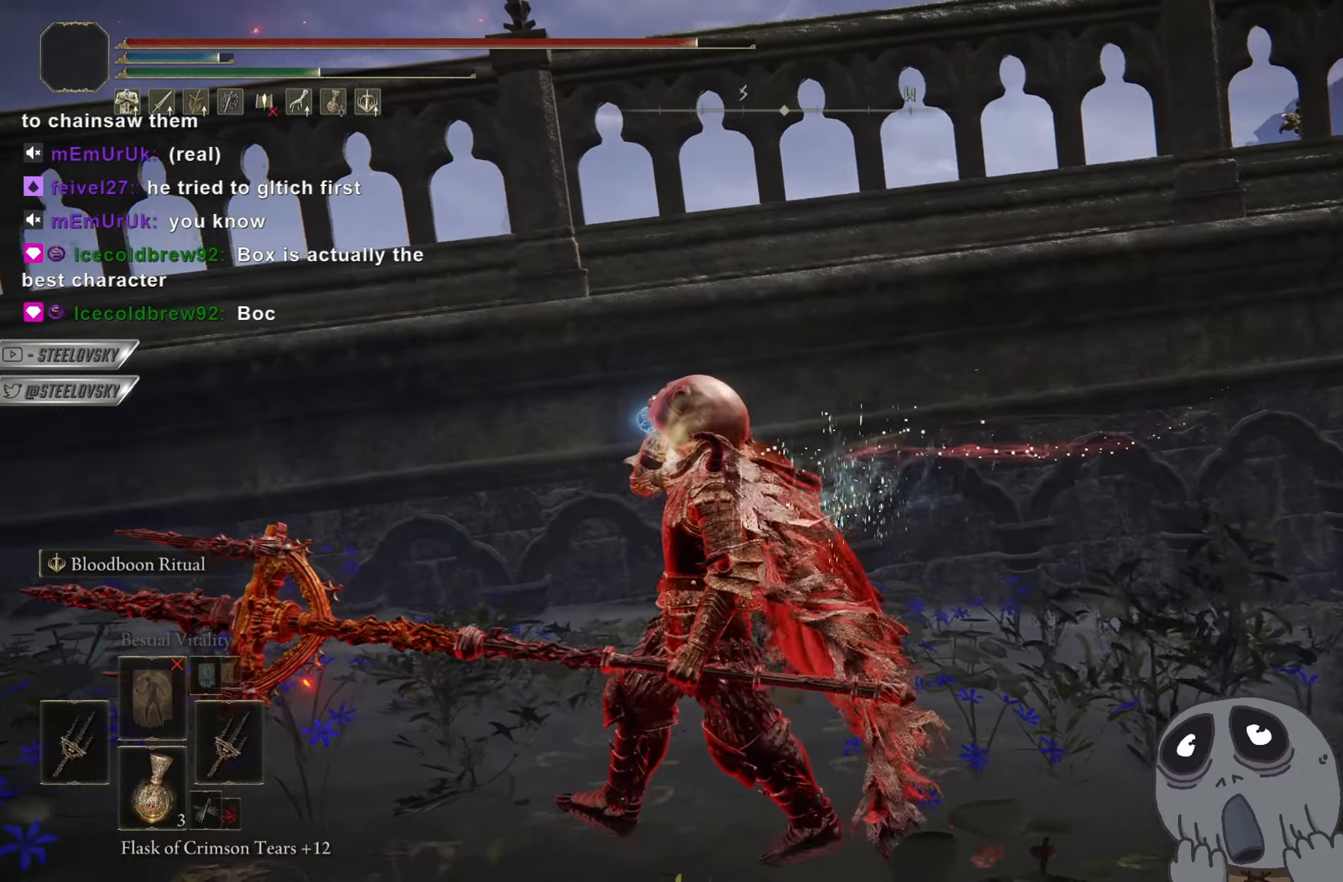
{"buttons": ["CIRCLE"], "left_stick": "left", "right_stick": "down-left", "events": [[150, "right_stick", "center"], [350, "right_stick", "down-left"]]}
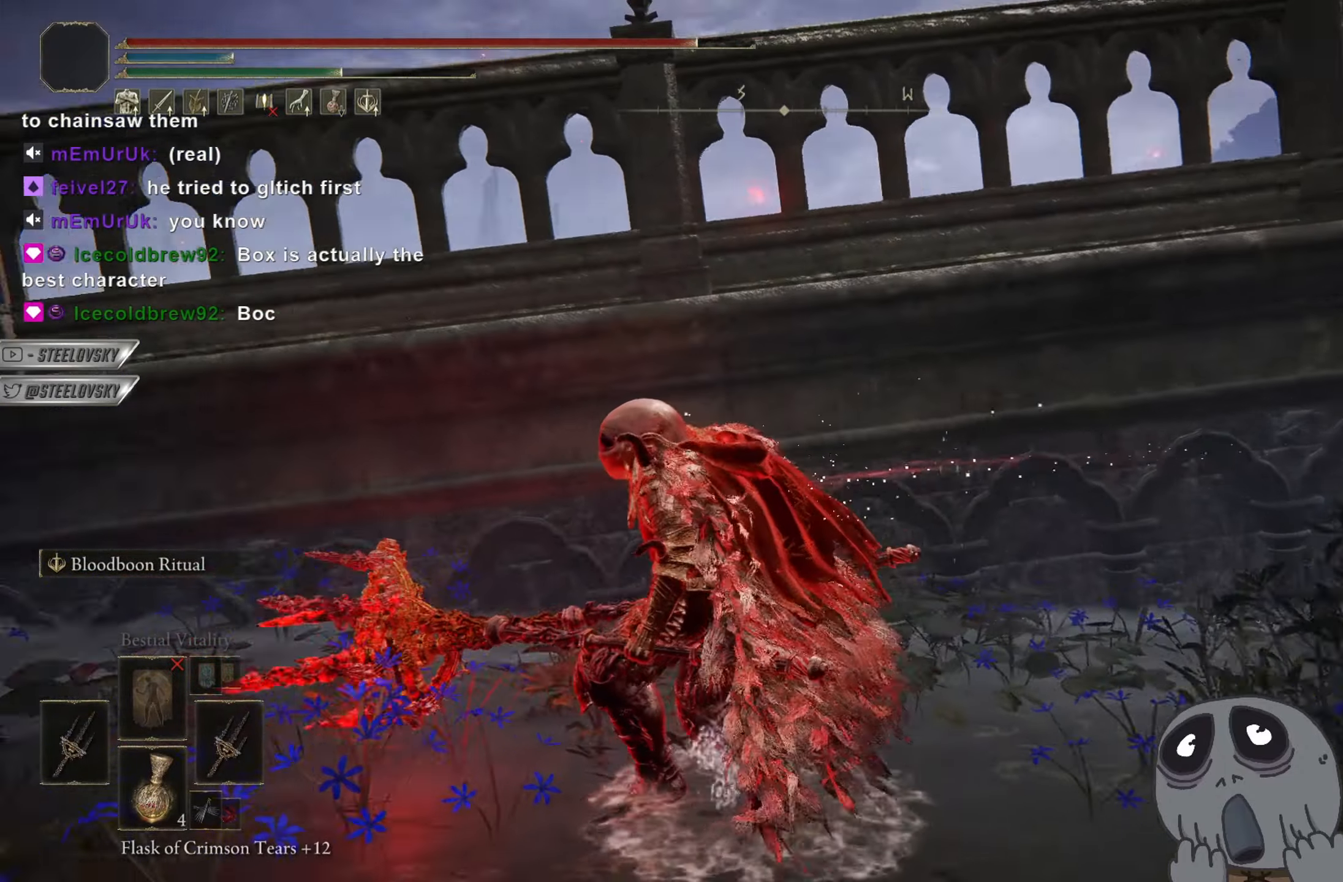
{"buttons": ["CIRCLE", "L3"], "left_stick": "up-left", "right_stick": "center", "events": [[33, "right_stick", "center"], [100, "left_stick", "up-left"], [267, "right_stick", "down-left"], [384, "L3", "down"], [400, "right_stick", "center"]]}
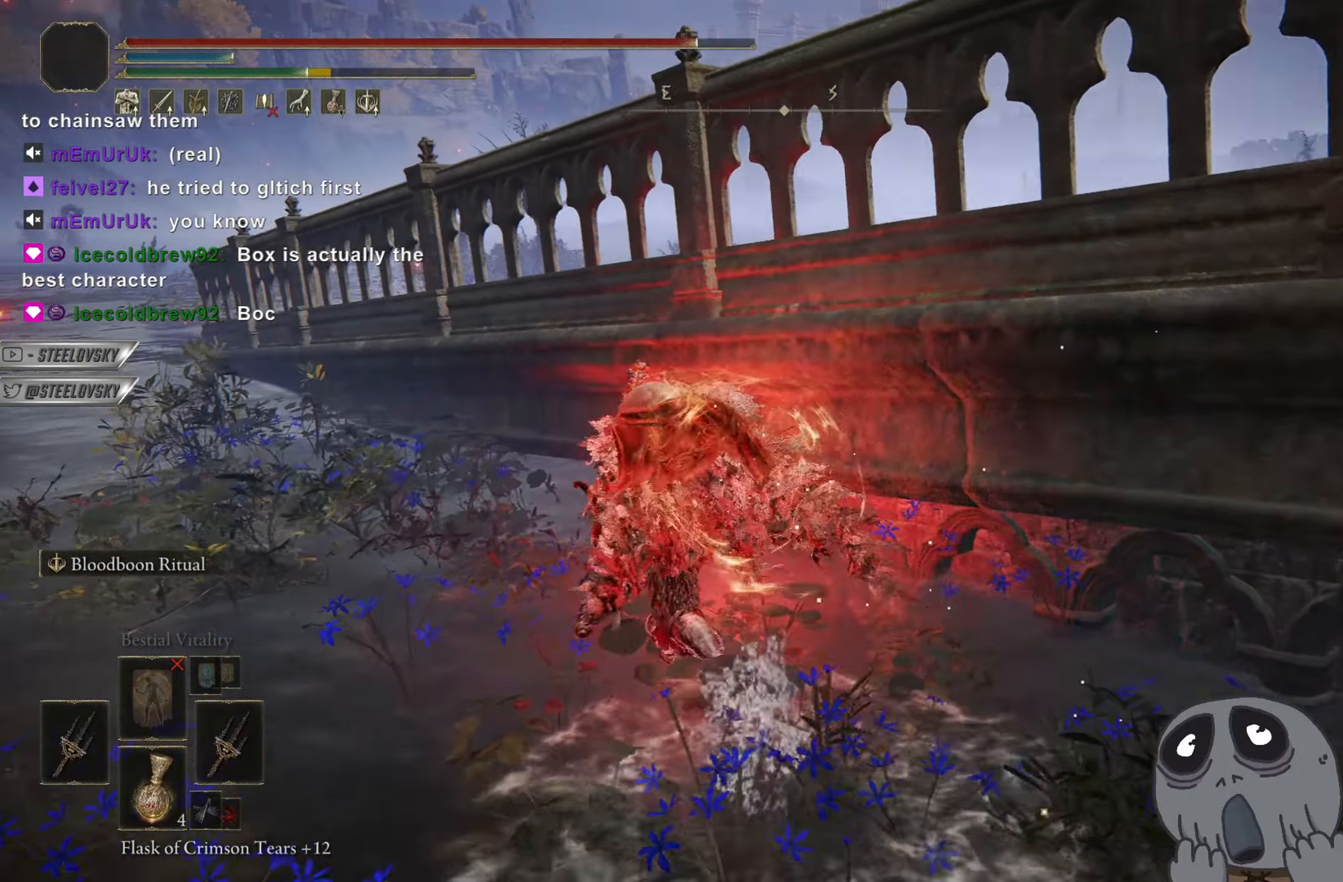
{"buttons": ["CIRCLE"], "left_stick": "up-right", "right_stick": "center", "events": [[16, "L3", "up"], [16, "left_stick", "up"], [33, "CIRCLE", "up"], [100, "right_stick", "down-left"], [166, "CIRCLE", "down"], [216, "right_stick", "center"], [317, "left_stick", "up-right"]]}
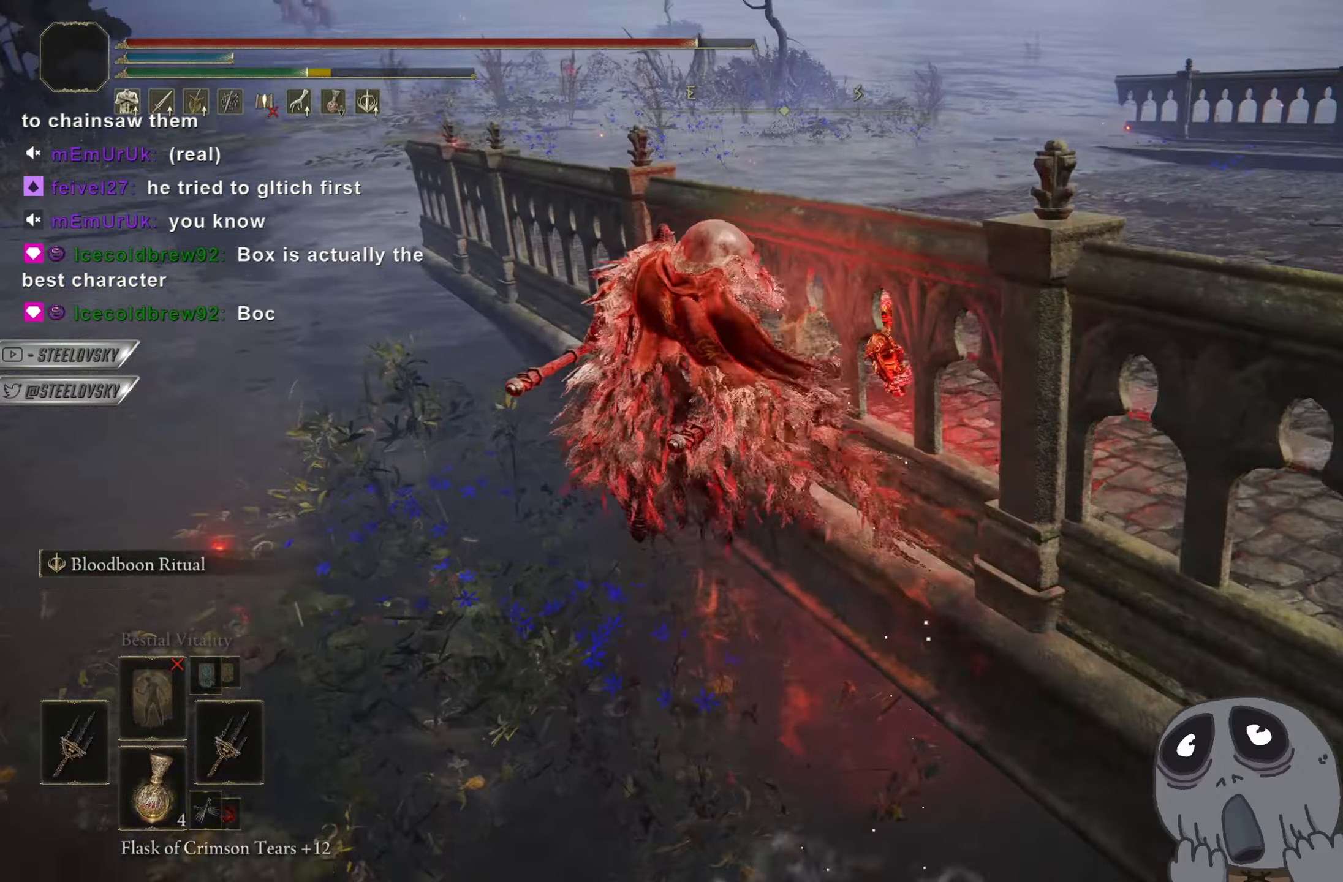
{"buttons": ["CIRCLE"], "left_stick": "up-left", "right_stick": "center", "events": [[184, "left_stick", "up"], [334, "left_stick", "up-left"]]}
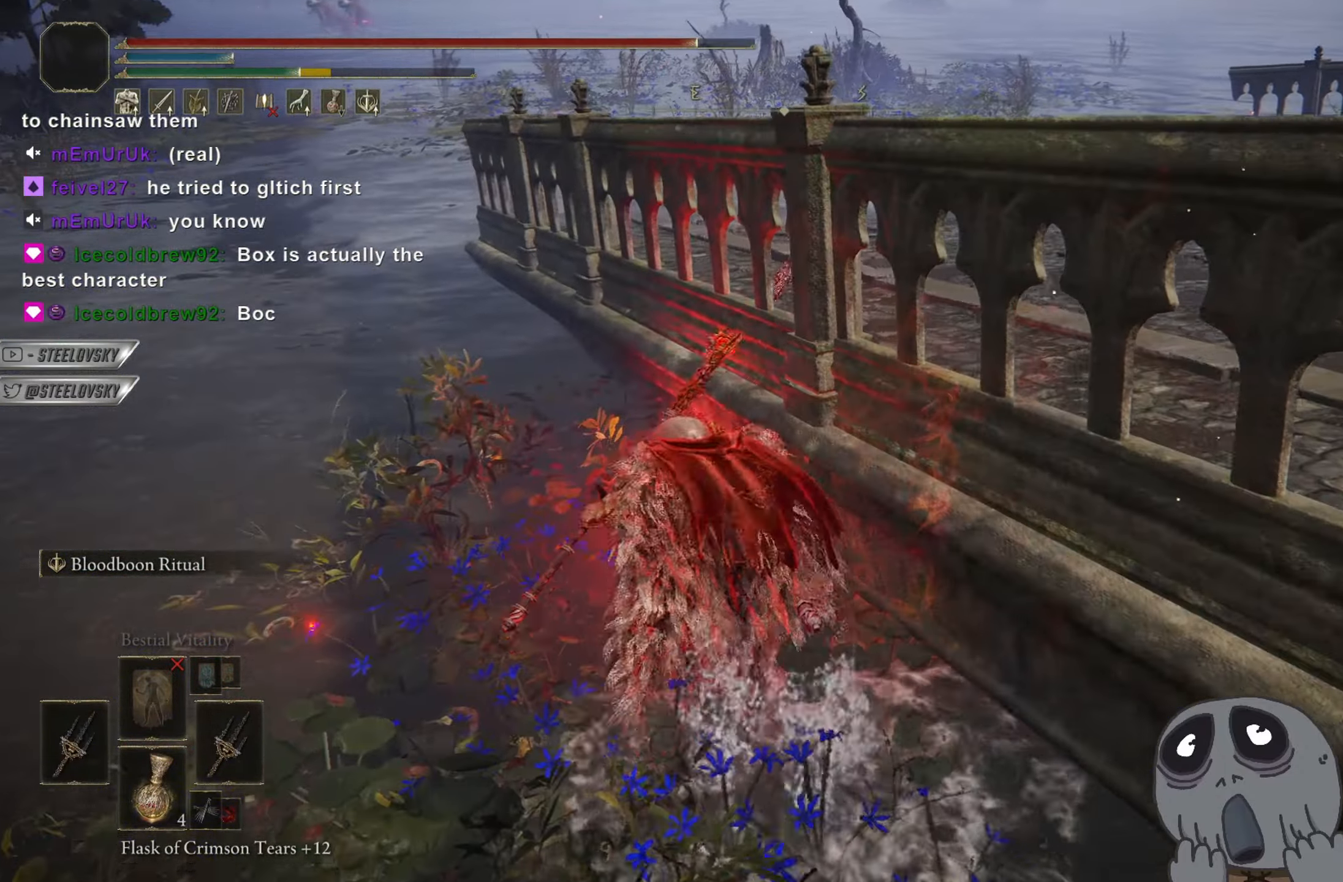
{"buttons": ["CIRCLE"], "left_stick": "up-left", "right_stick": "center", "events": []}
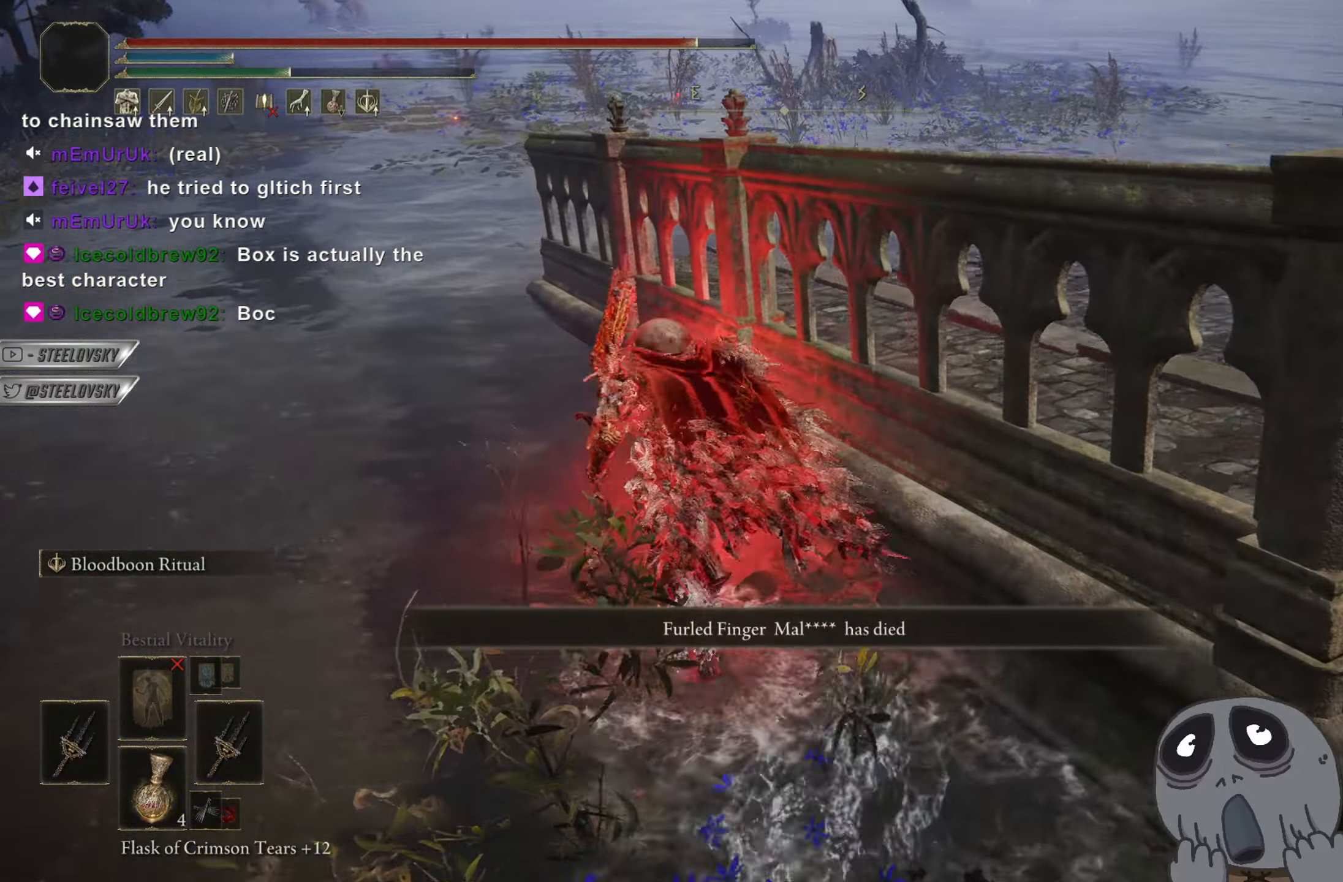
{"buttons": ["CIRCLE"], "left_stick": "up-left", "right_stick": "center", "events": [[17, "right_stick", "right"], [150, "right_stick", "center"]]}
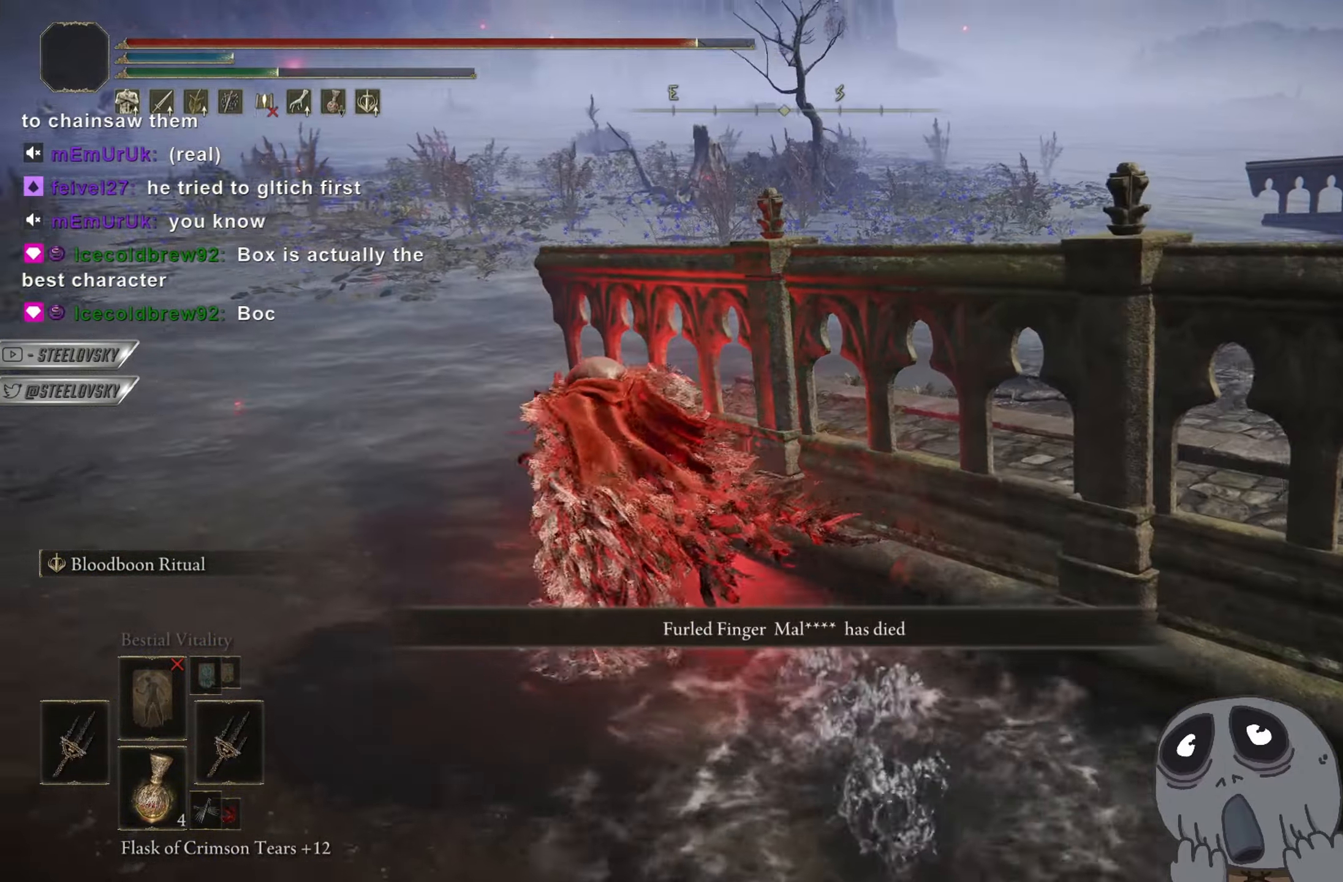
{"buttons": ["CIRCLE"], "left_stick": "up-left", "right_stick": "right", "events": [[133, "right_stick", "right"]]}
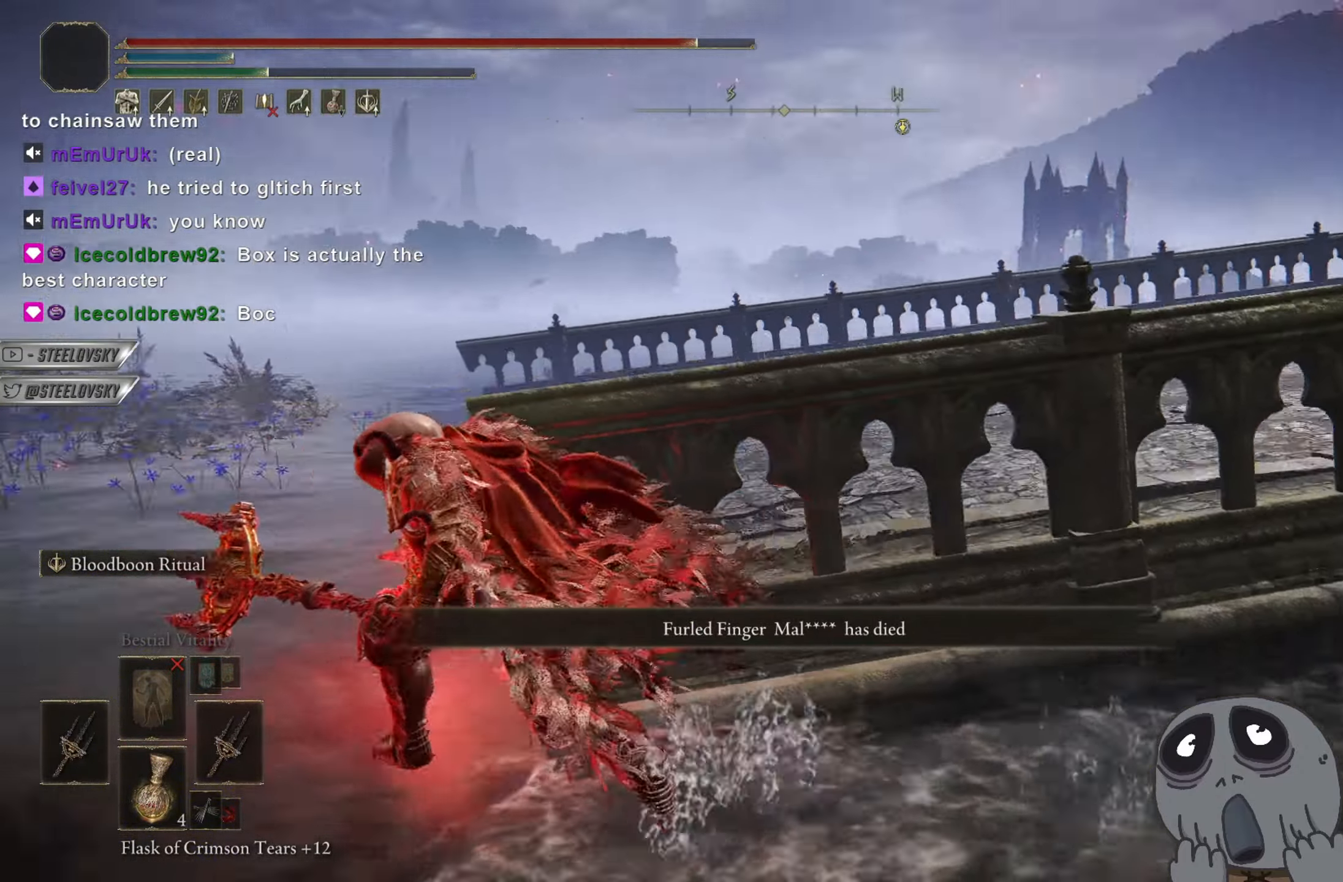
{"buttons": ["CIRCLE"], "left_stick": "up-left", "right_stick": "center", "events": [[317, "right_stick", "center"]]}
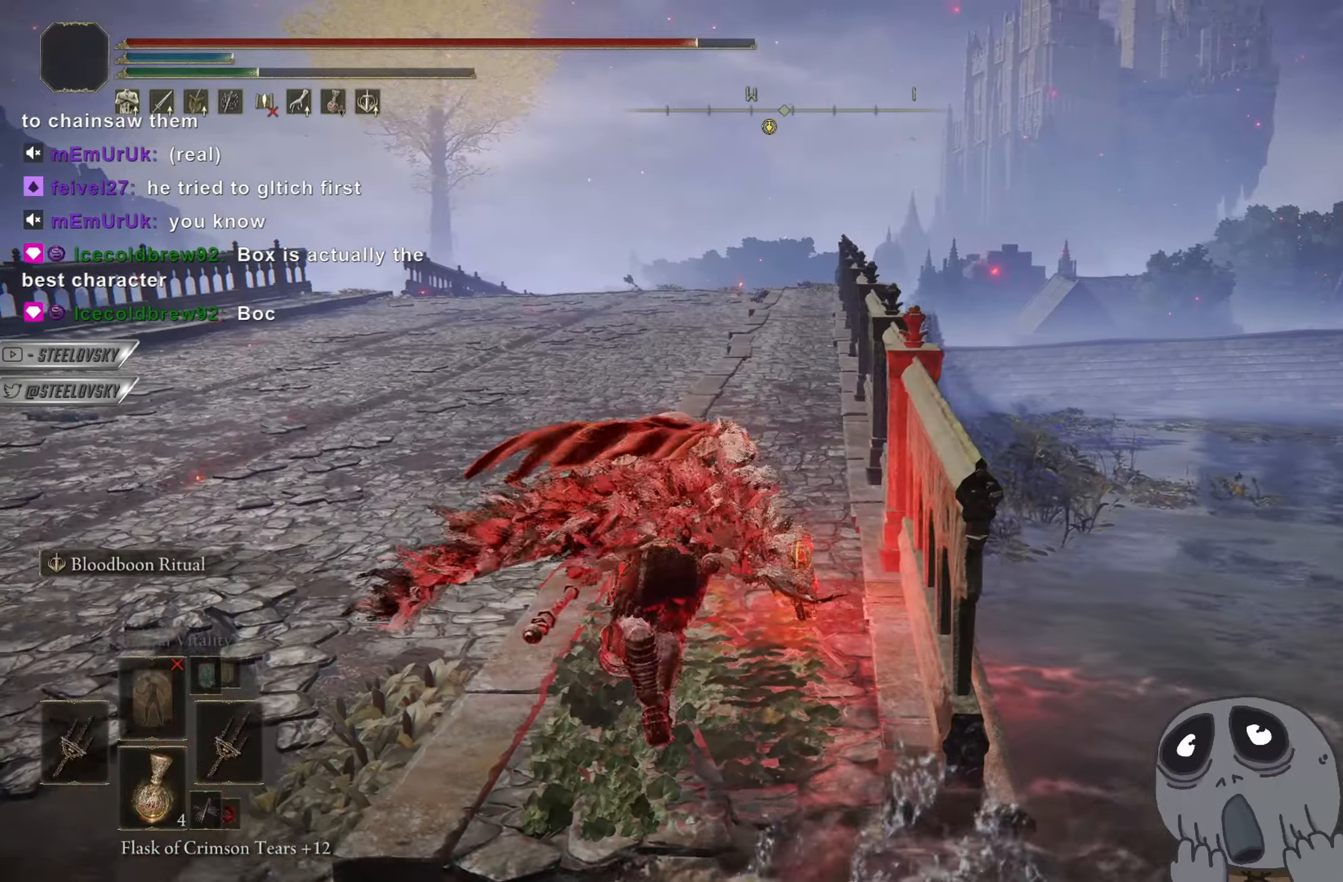
{"buttons": ["CIRCLE"], "left_stick": "up", "right_stick": "center", "events": [[250, "left_stick", "up"]]}
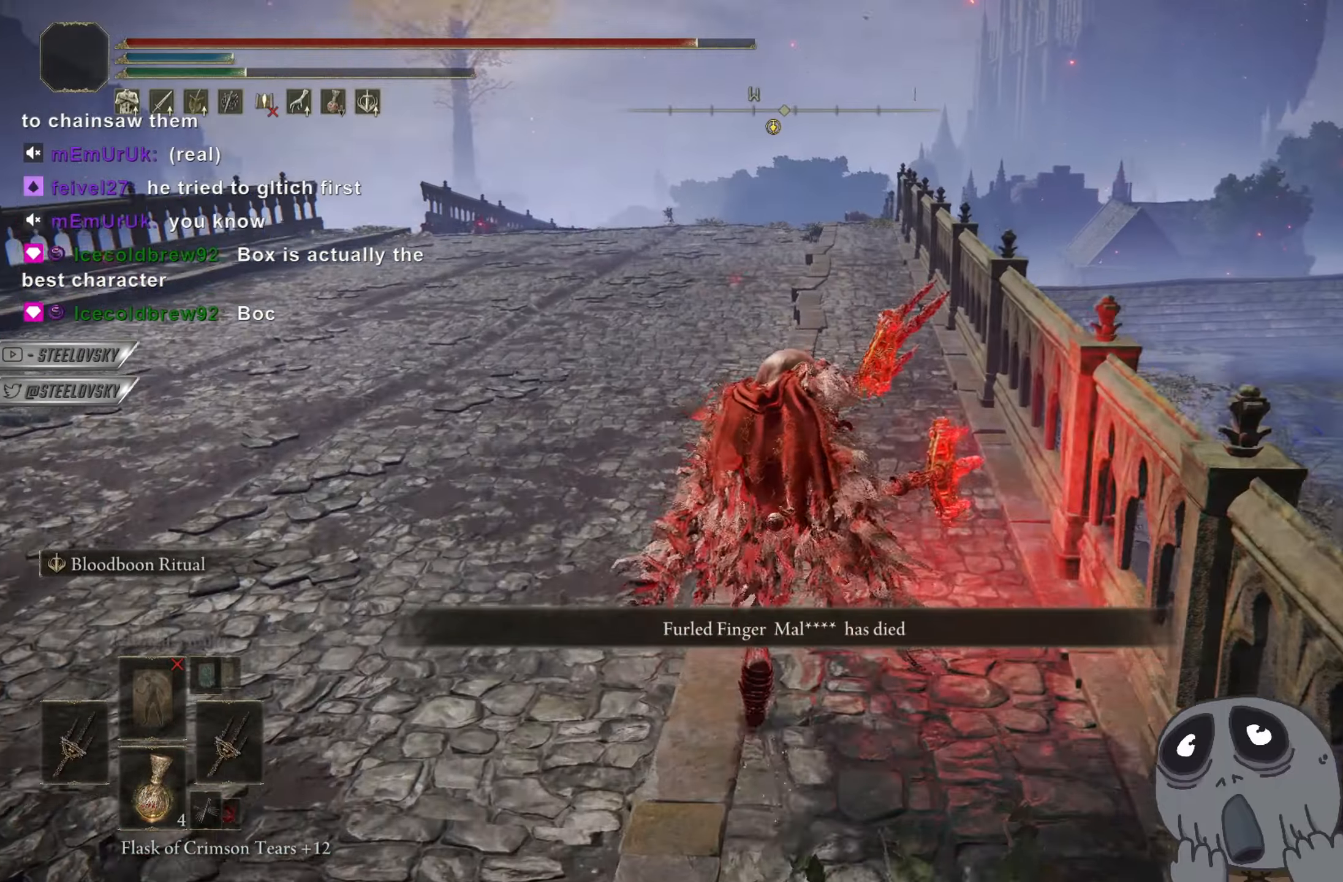
{"buttons": ["CIRCLE"], "left_stick": "up", "right_stick": "center", "events": []}
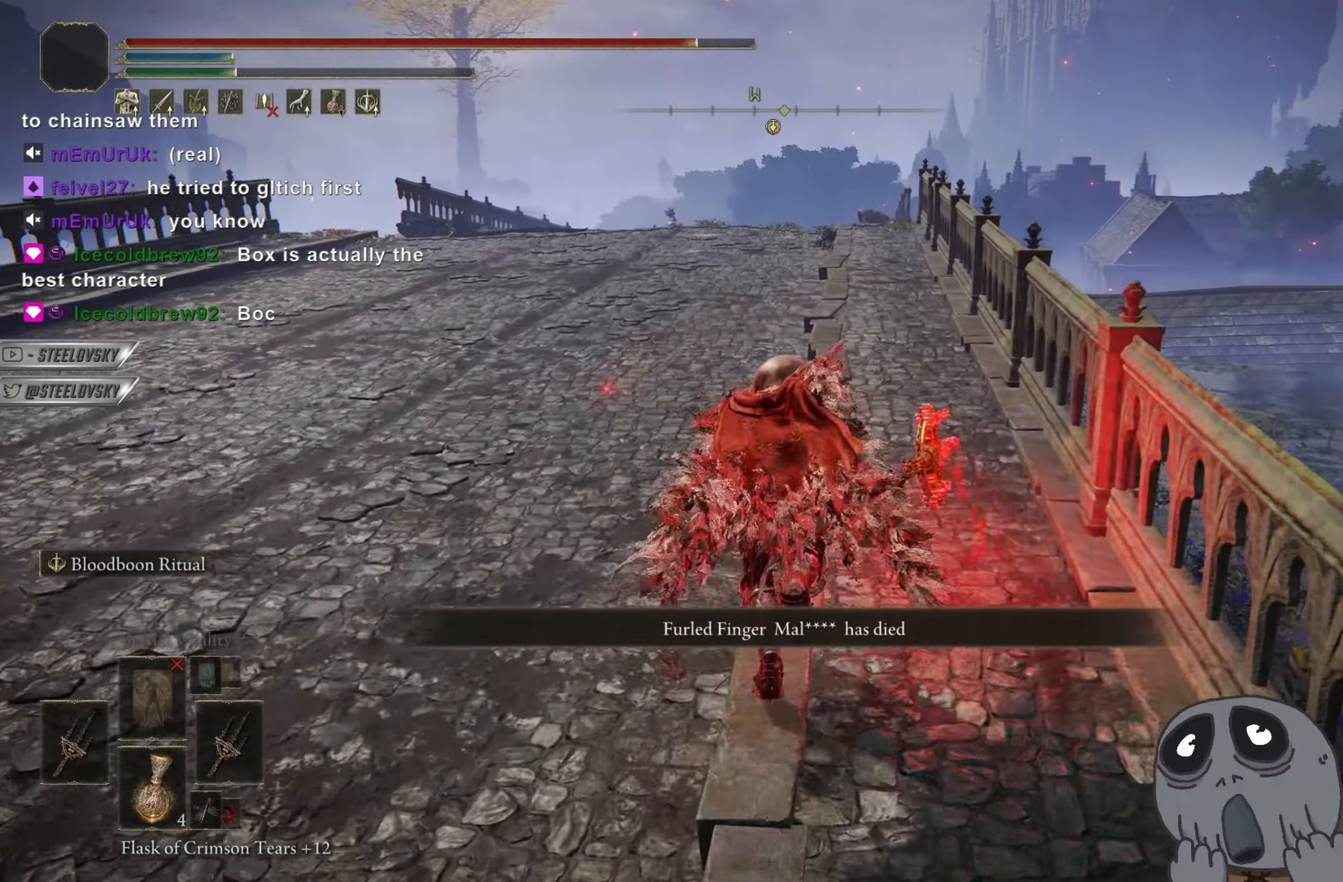
{"buttons": ["CIRCLE"], "left_stick": "up", "right_stick": "center", "events": []}
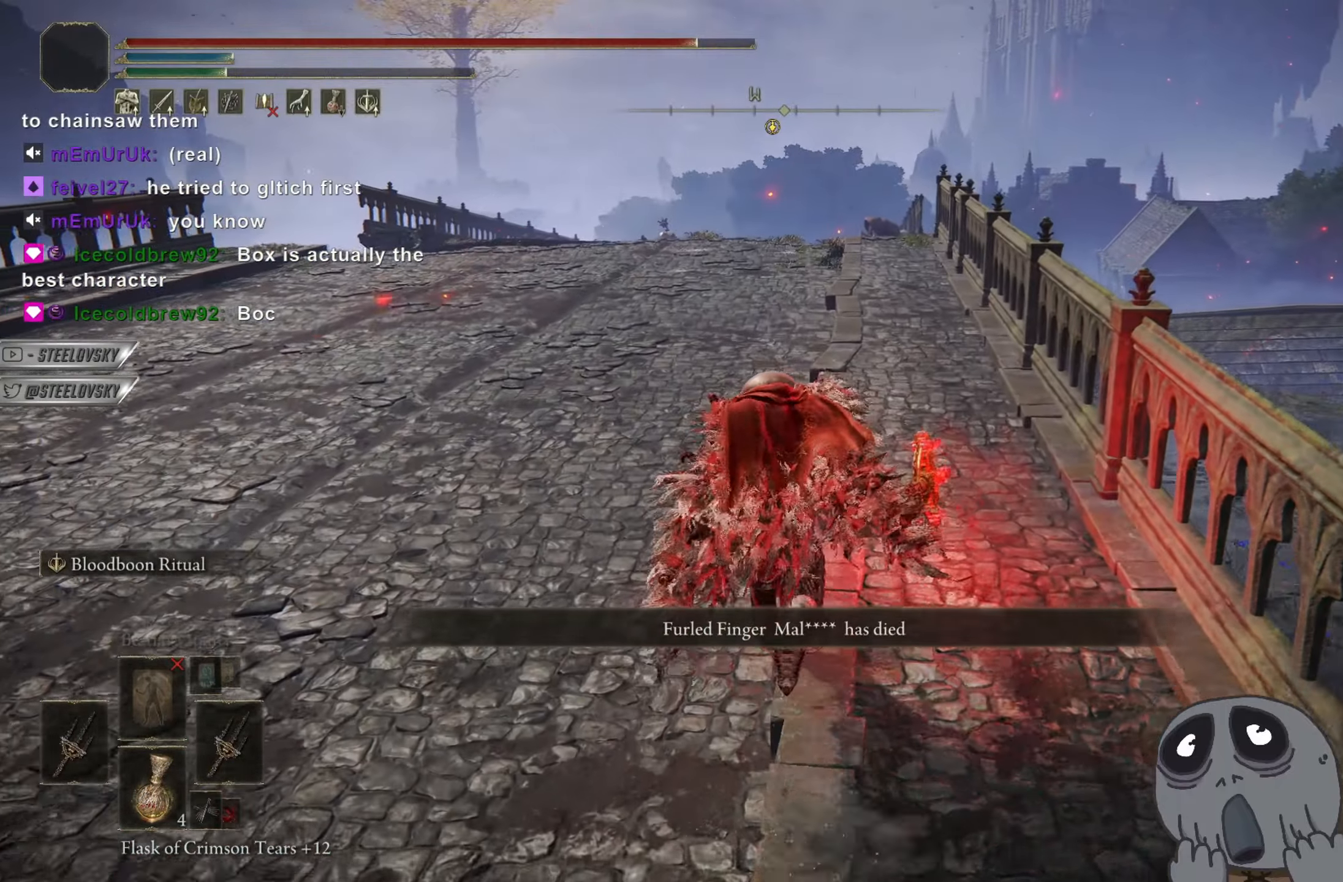
{"buttons": [], "left_stick": "up", "right_stick": "center", "events": [[167, "CIRCLE", "up"]]}
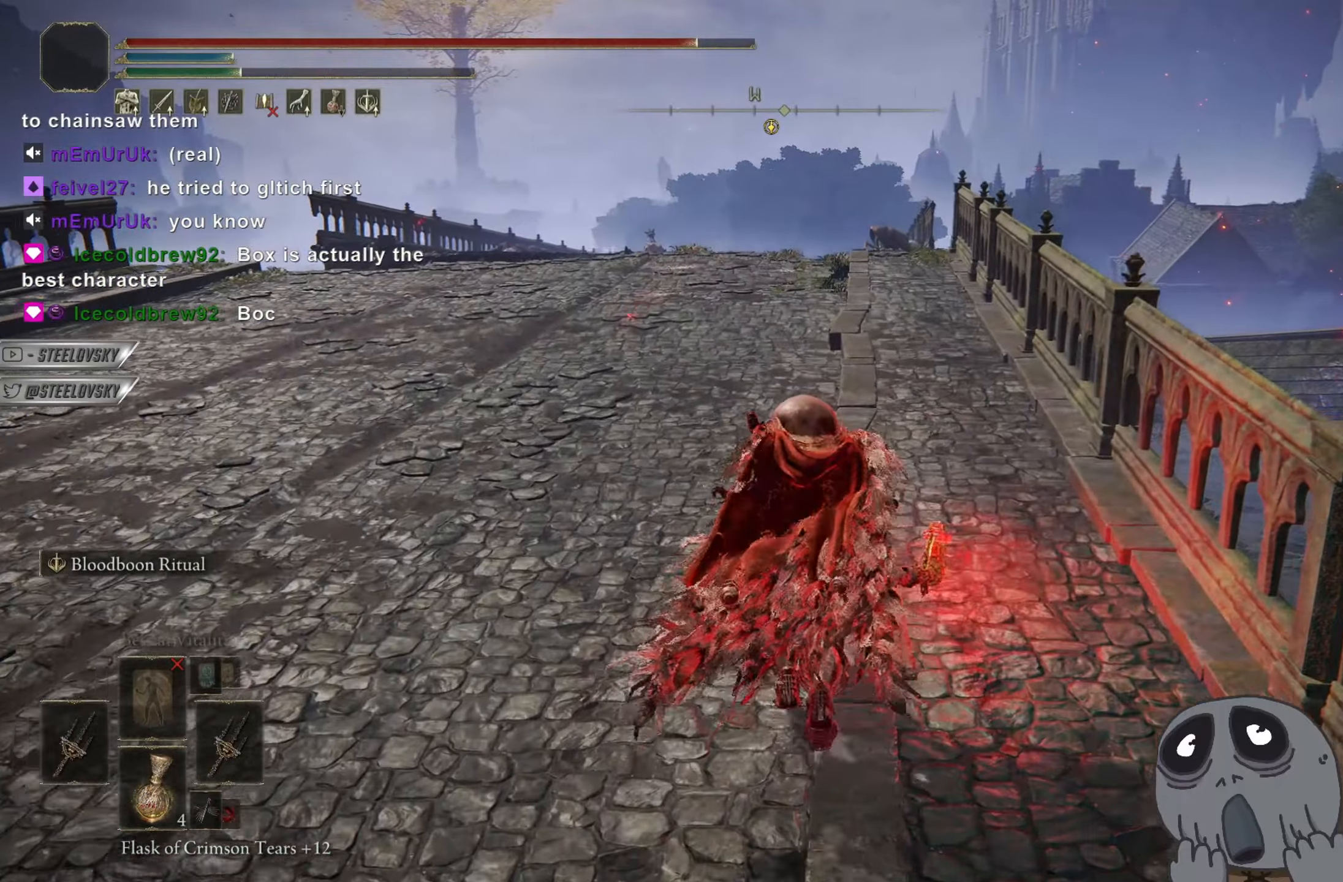
{"buttons": ["CIRCLE"], "left_stick": "up", "right_stick": "center", "events": [[383, "CIRCLE", "down"]]}
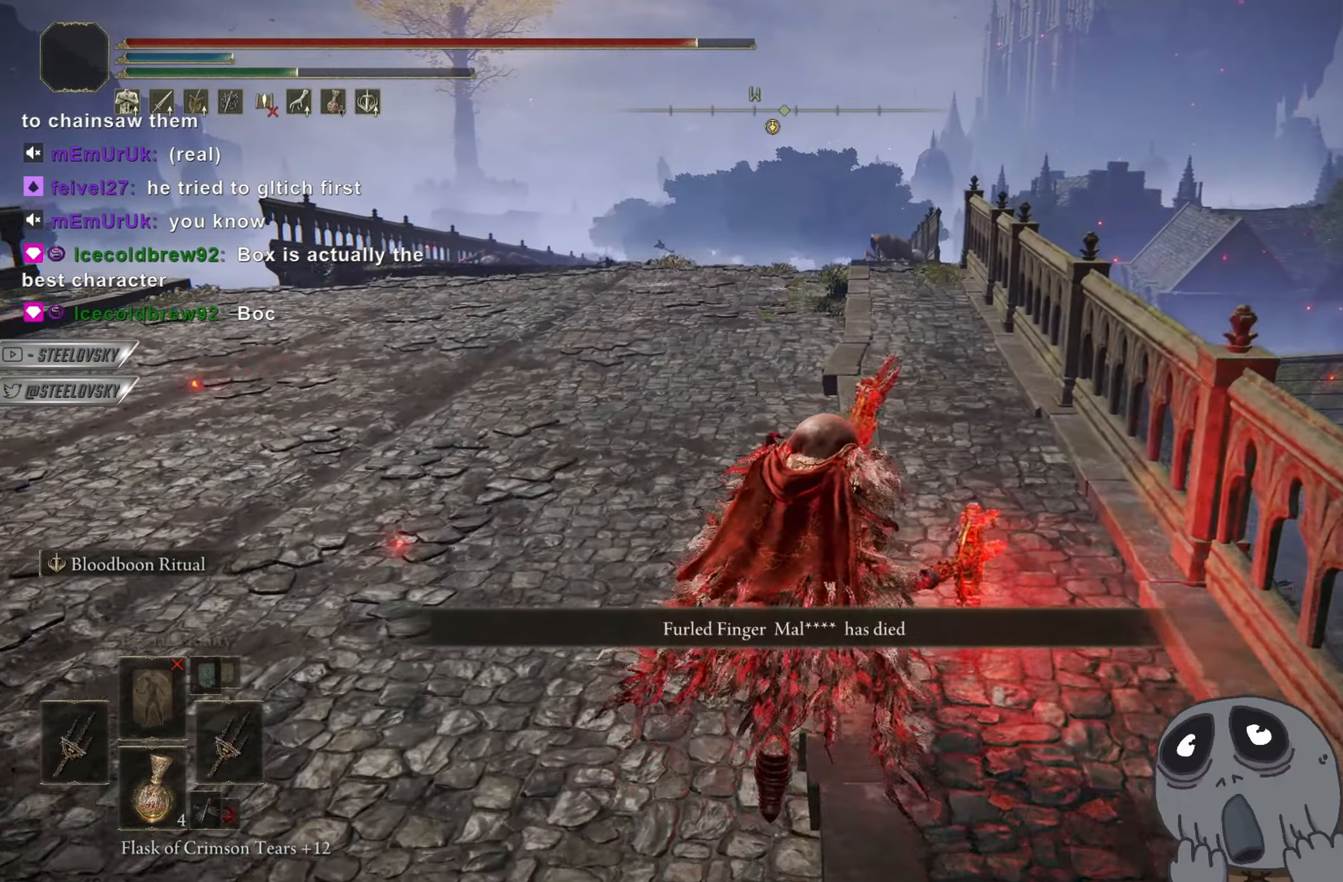
{"buttons": ["CIRCLE"], "left_stick": "up", "right_stick": "center", "events": []}